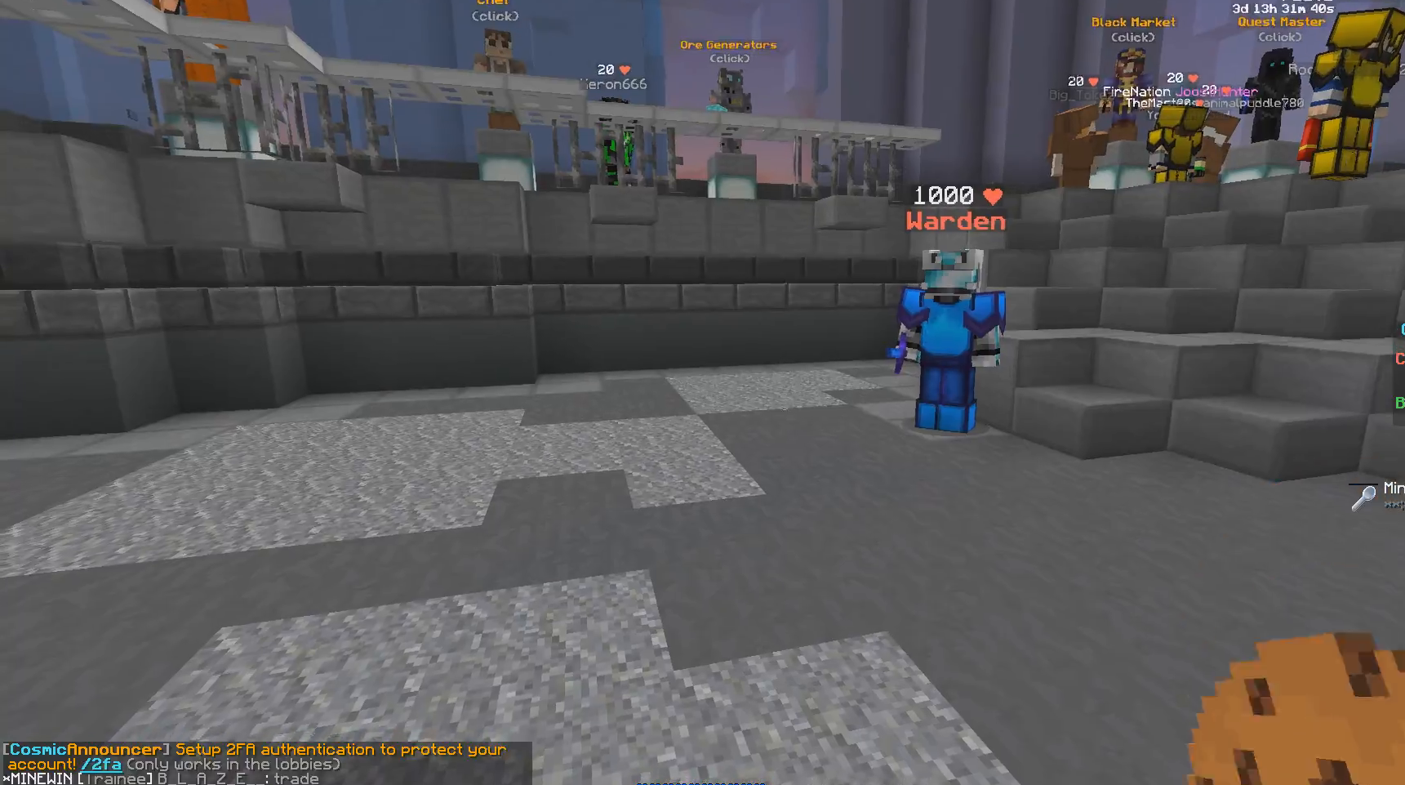
Gameplay with keyboard and mouse; each line is a JSON object with the keys and mouse buttons held at the frame after it. "events" lists presses ("down") and releases ("up") of "a", "d", "s", "w", "mouse_left" and "mouse_right" between this image and that frame as [ms after this image, input, new state], when the widget could be followed in between. "mouse_left", "mouse_right" = the "left", "right" buttons of the "mouse" list. No other keys are recorded. Fast repeated clicks can show as one long hold. Mouse movement is not recorded.
{"keys": ["d"], "mouse": [], "events": [[467, "d", "down"]]}
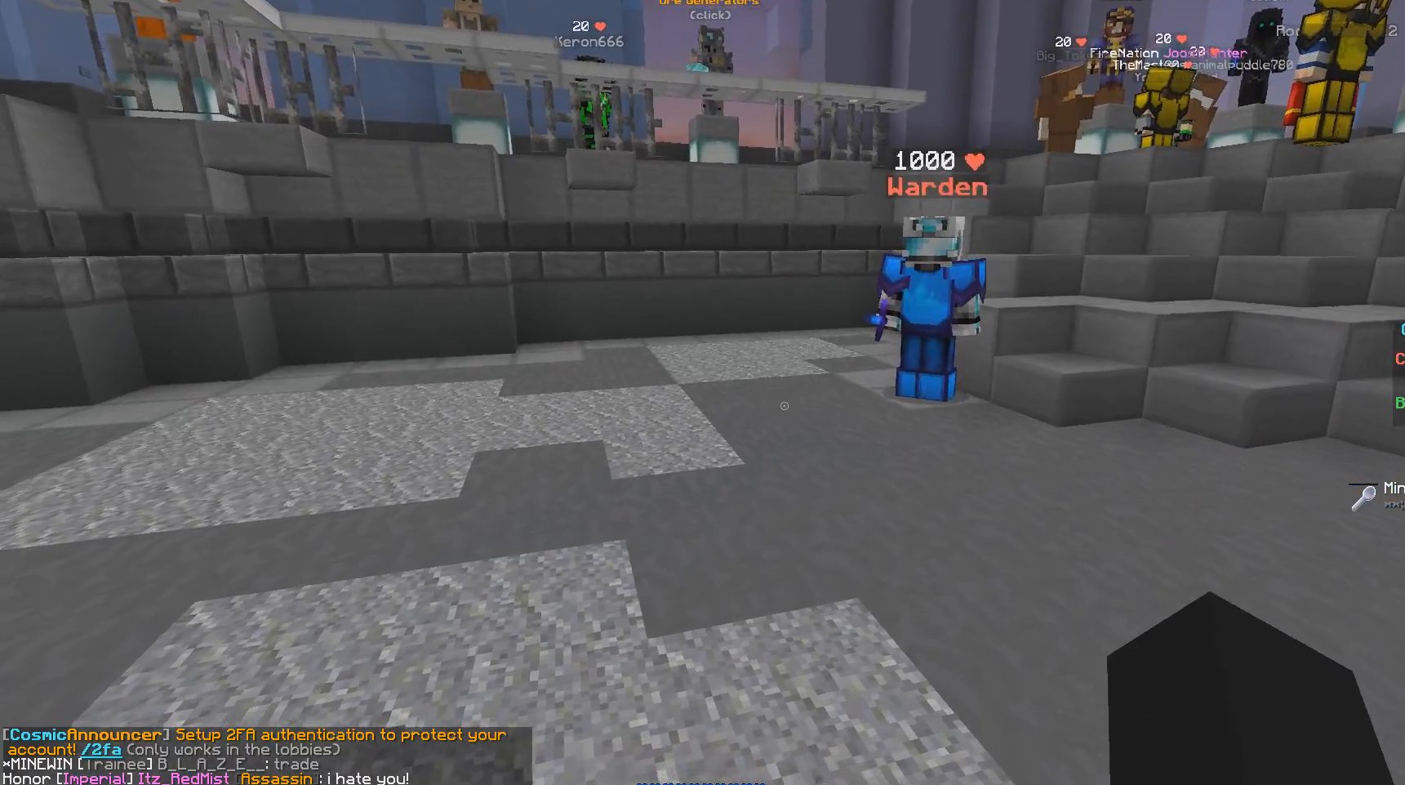
{"keys": ["d", "w"], "mouse": [], "events": [[117, "w", "down"]]}
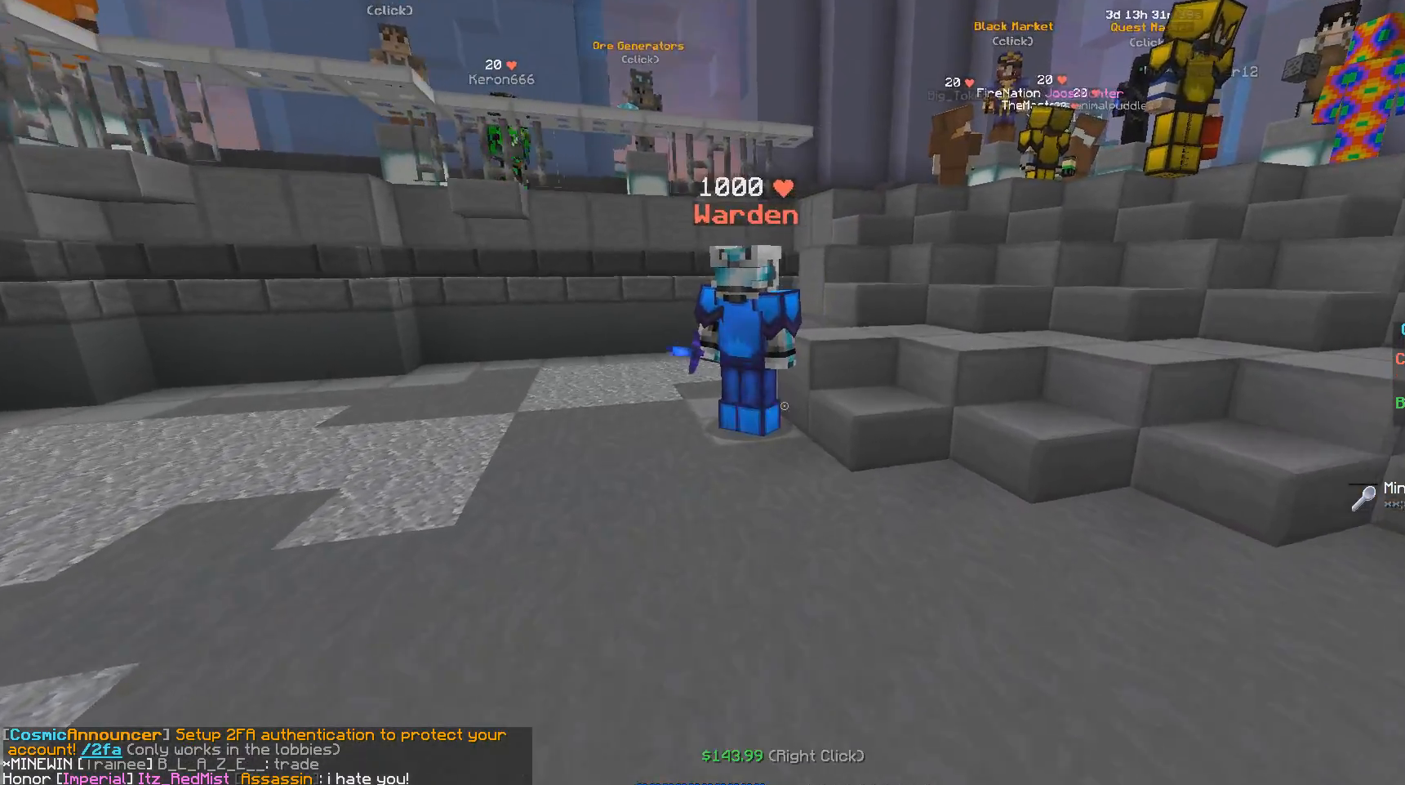
{"keys": ["d", "w"], "mouse": [], "events": [[167, "mouse_right", "down"], [267, "mouse_right", "up"]]}
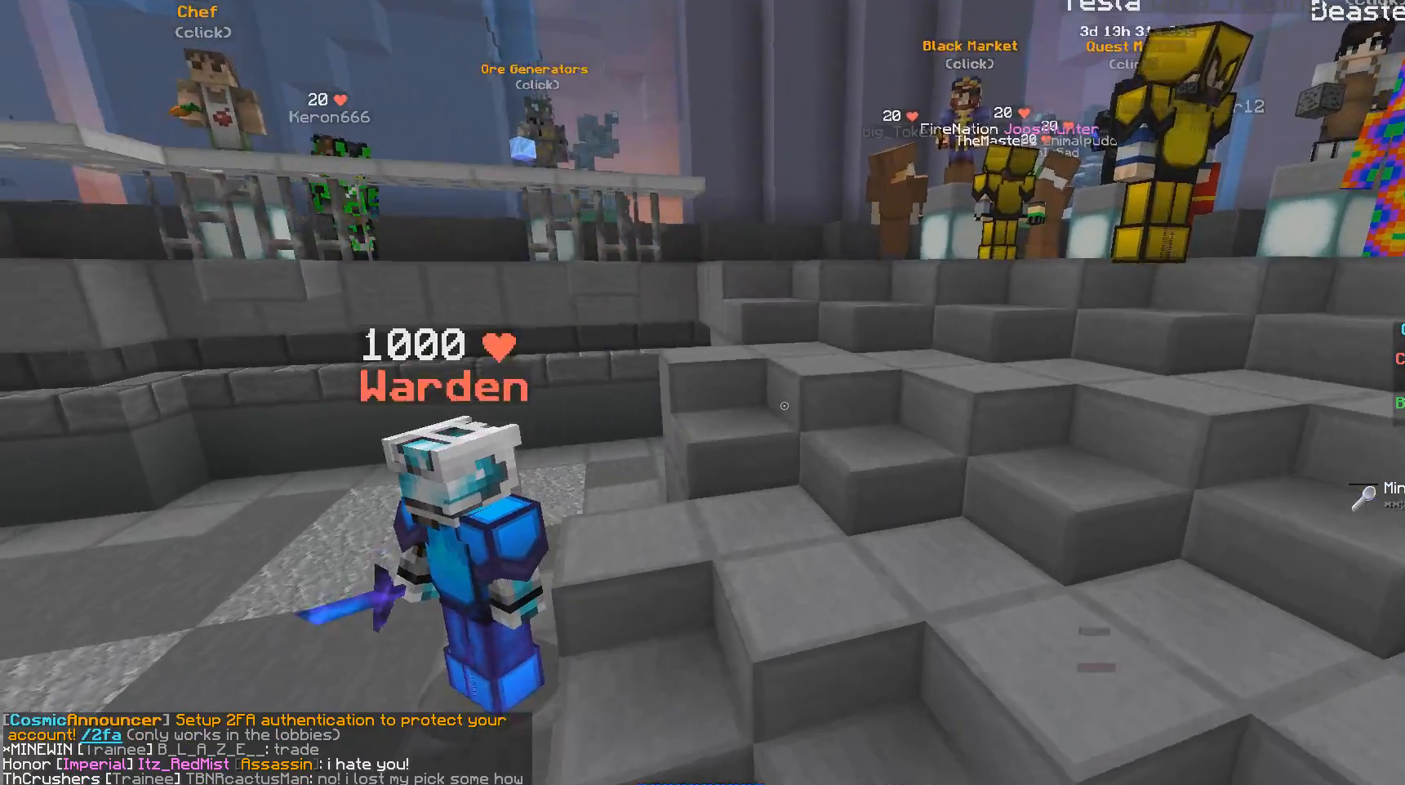
{"keys": ["d", "w"], "mouse": [], "events": []}
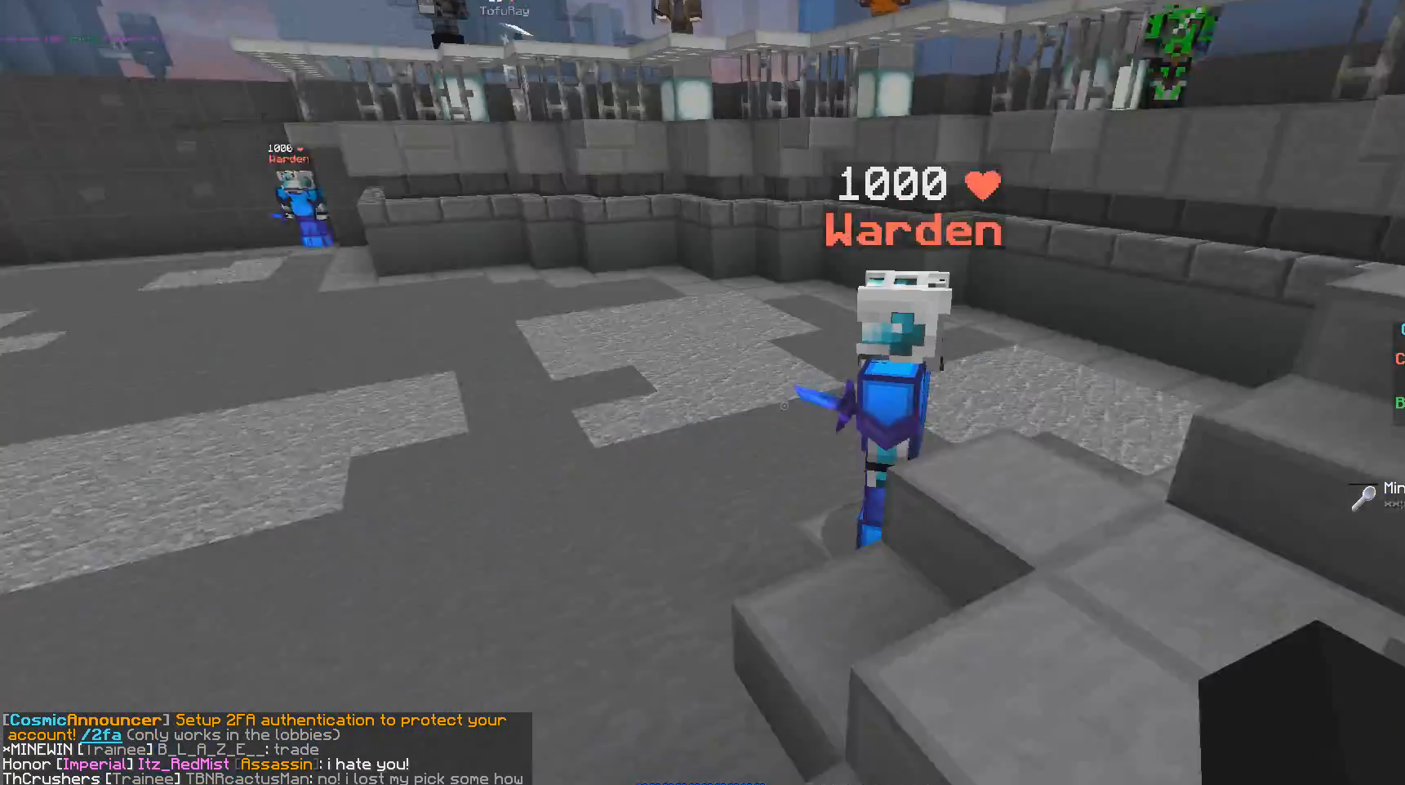
{"keys": ["w"], "mouse": [], "events": [[67, "d", "up"]]}